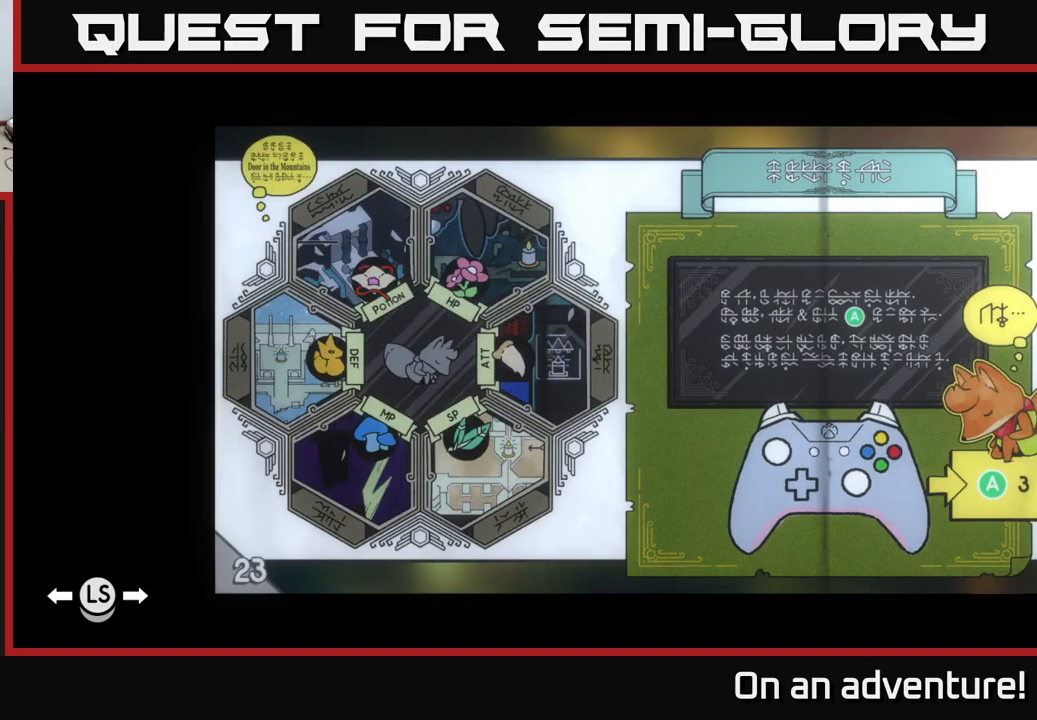
Gameplay with a controller (Xbox layout); each line is a JSON object with the inputs held at the frame after it. "events" lists button and stick changes between this image and that frame as [ms after this image, input, new state], when the widget could be followed in between.
{"buttons": ["DPAD_LEFT"], "left_stick": "center", "right_stick": "center", "events": [[67, "DPAD_RIGHT", "down"], [200, "DPAD_RIGHT", "up"], [467, "DPAD_LEFT", "down"]]}
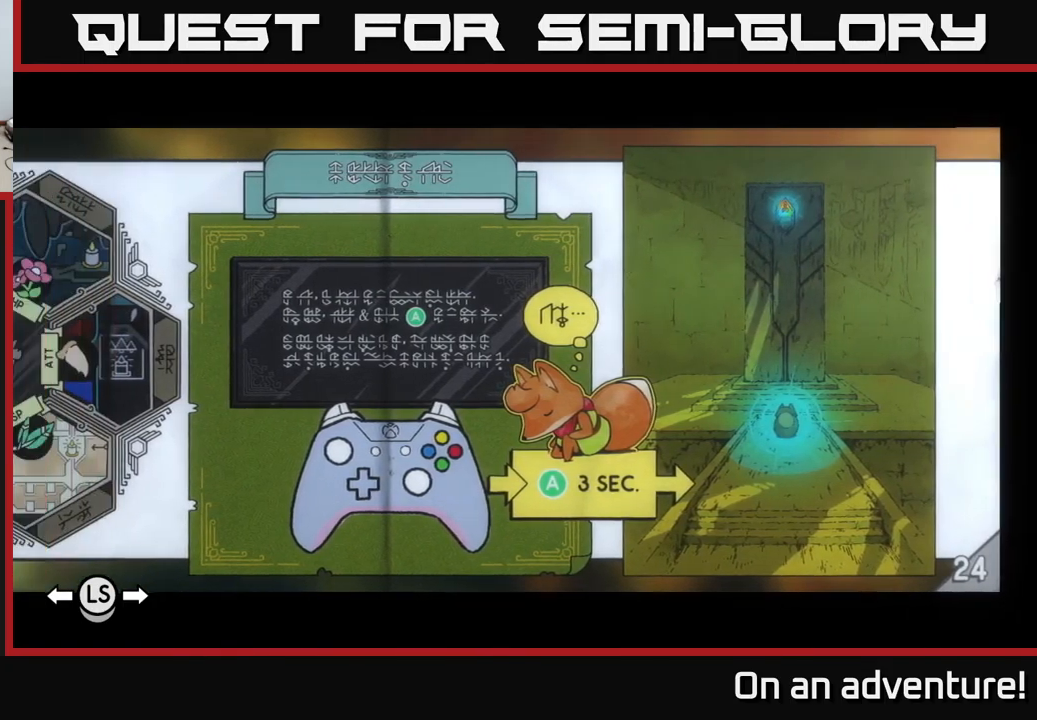
{"buttons": ["DPAD_LEFT"], "left_stick": "center", "right_stick": "center", "events": [[50, "DPAD_LEFT", "up"], [117, "DPAD_LEFT", "down"], [200, "DPAD_LEFT", "up"], [284, "DPAD_LEFT", "down"], [384, "DPAD_LEFT", "up"], [450, "DPAD_LEFT", "down"]]}
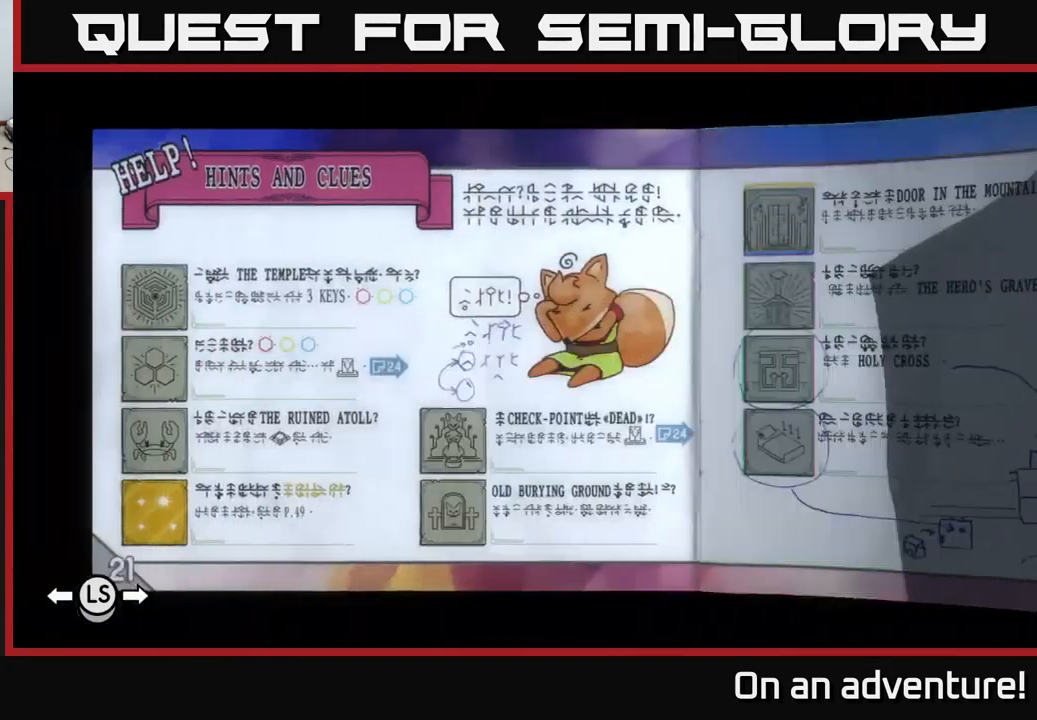
{"buttons": [], "left_stick": "center", "right_stick": "center", "events": [[67, "DPAD_LEFT", "up"], [384, "DPAD_LEFT", "down"], [484, "DPAD_LEFT", "up"]]}
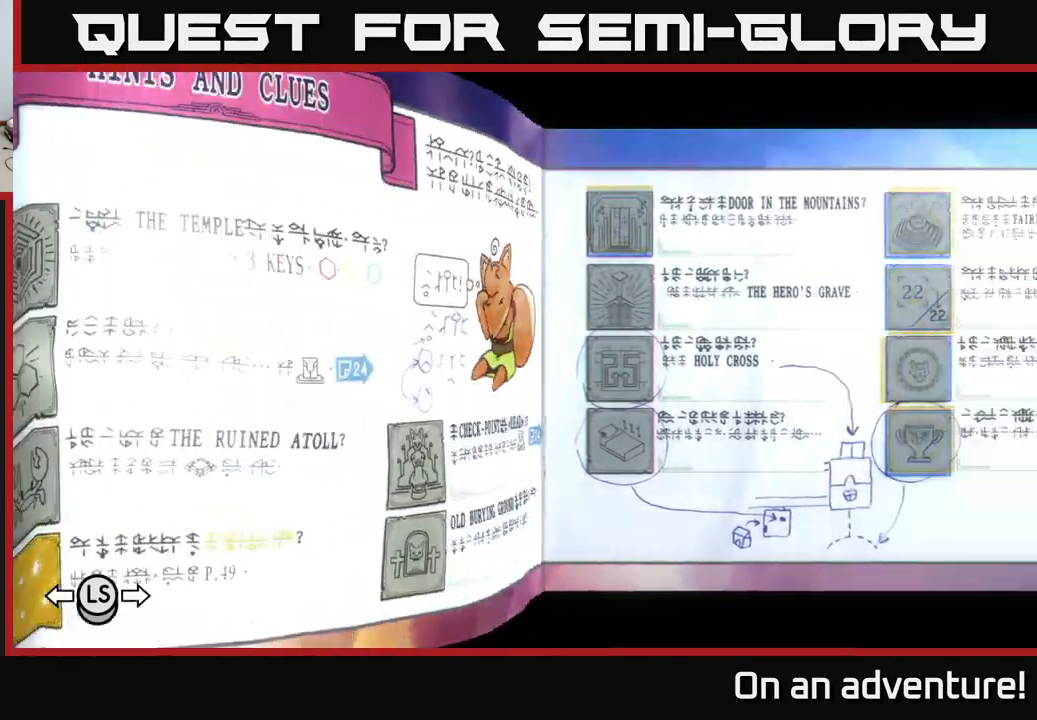
{"buttons": [], "left_stick": "center", "right_stick": "center", "events": [[34, "DPAD_LEFT", "down"], [184, "DPAD_LEFT", "up"], [250, "DPAD_LEFT", "down"], [384, "DPAD_LEFT", "up"]]}
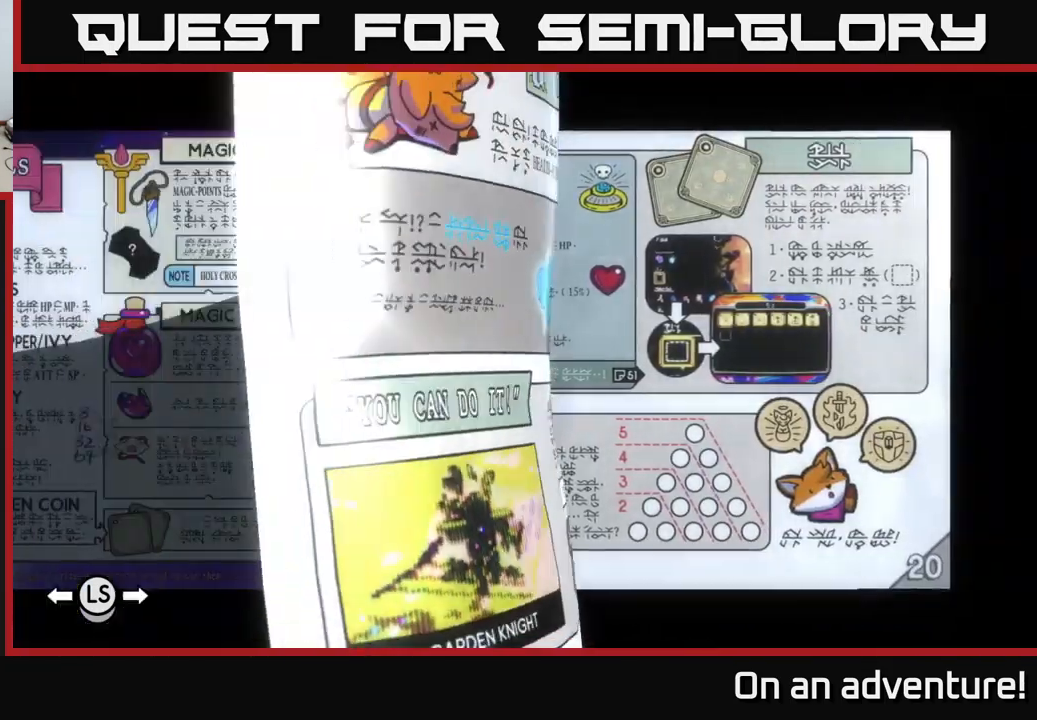
{"buttons": [], "left_stick": "center", "right_stick": "center", "events": [[300, "DPAD_RIGHT", "down"], [417, "DPAD_RIGHT", "up"]]}
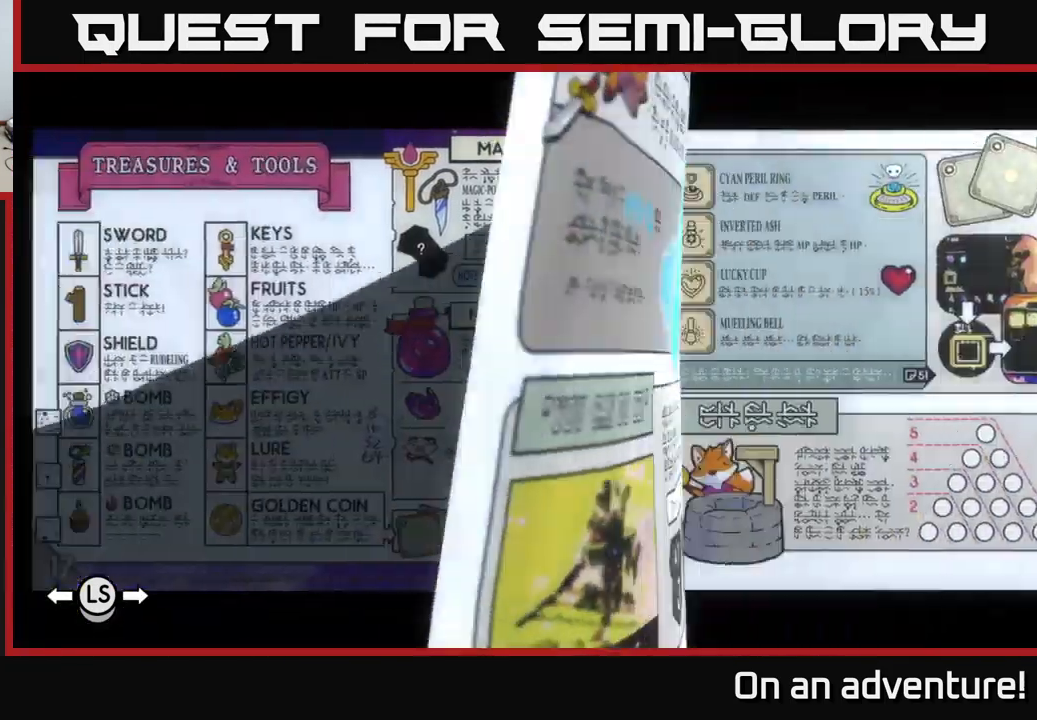
{"buttons": [], "left_stick": "center", "right_stick": "center", "events": [[284, "DPAD_LEFT", "down"], [450, "DPAD_LEFT", "up"]]}
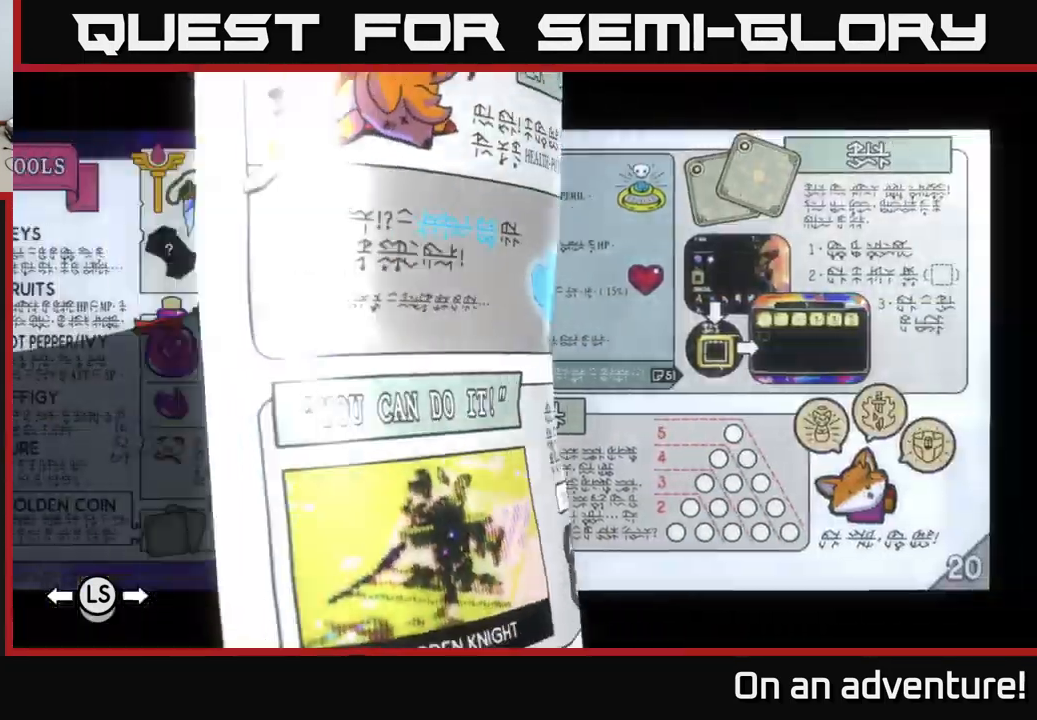
{"buttons": [], "left_stick": "center", "right_stick": "center", "events": []}
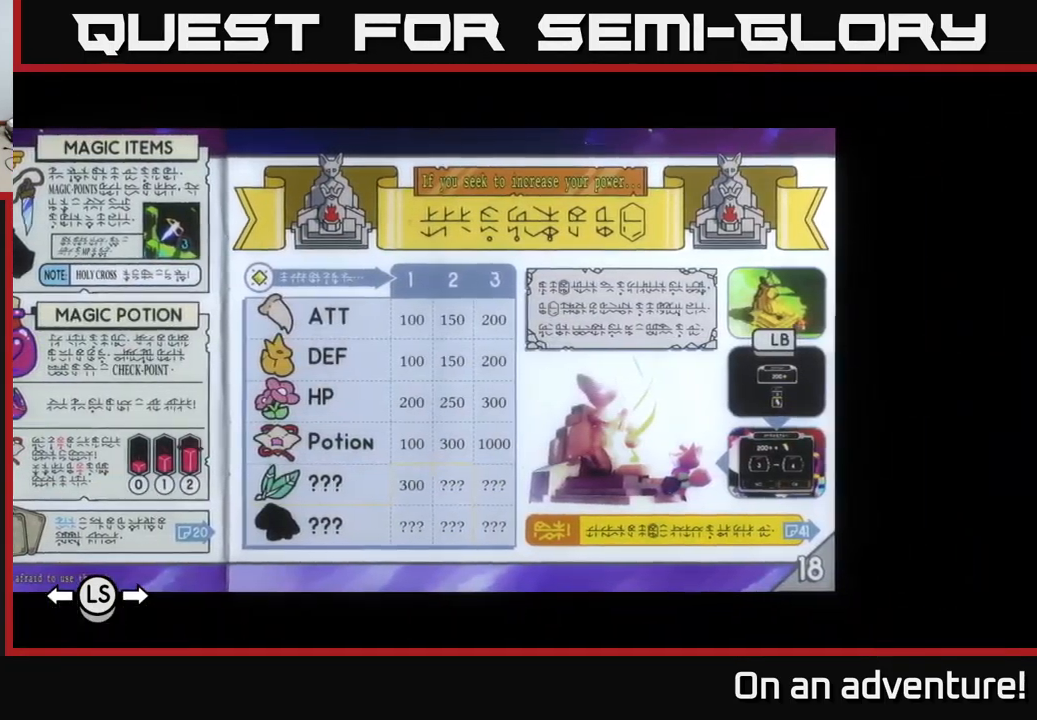
{"buttons": [], "left_stick": "center", "right_stick": "center", "events": [[167, "DPAD_LEFT", "down"], [250, "DPAD_LEFT", "up"], [317, "DPAD_LEFT", "down"], [417, "DPAD_LEFT", "up"]]}
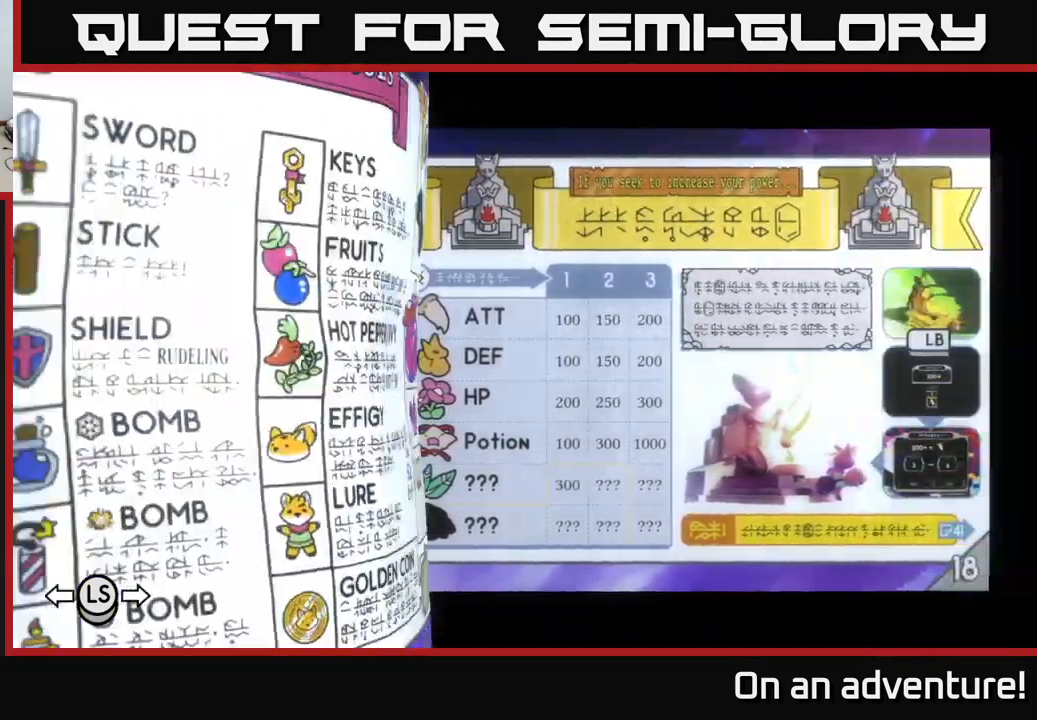
{"buttons": [], "left_stick": "center", "right_stick": "center", "events": []}
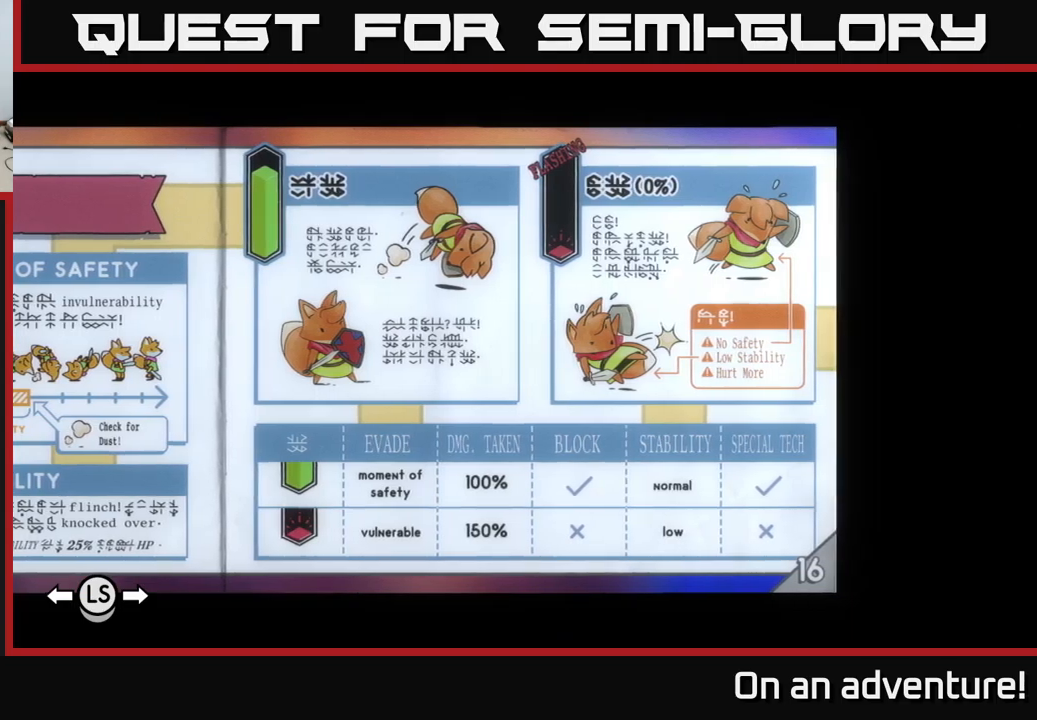
{"buttons": [], "left_stick": "center", "right_stick": "center", "events": []}
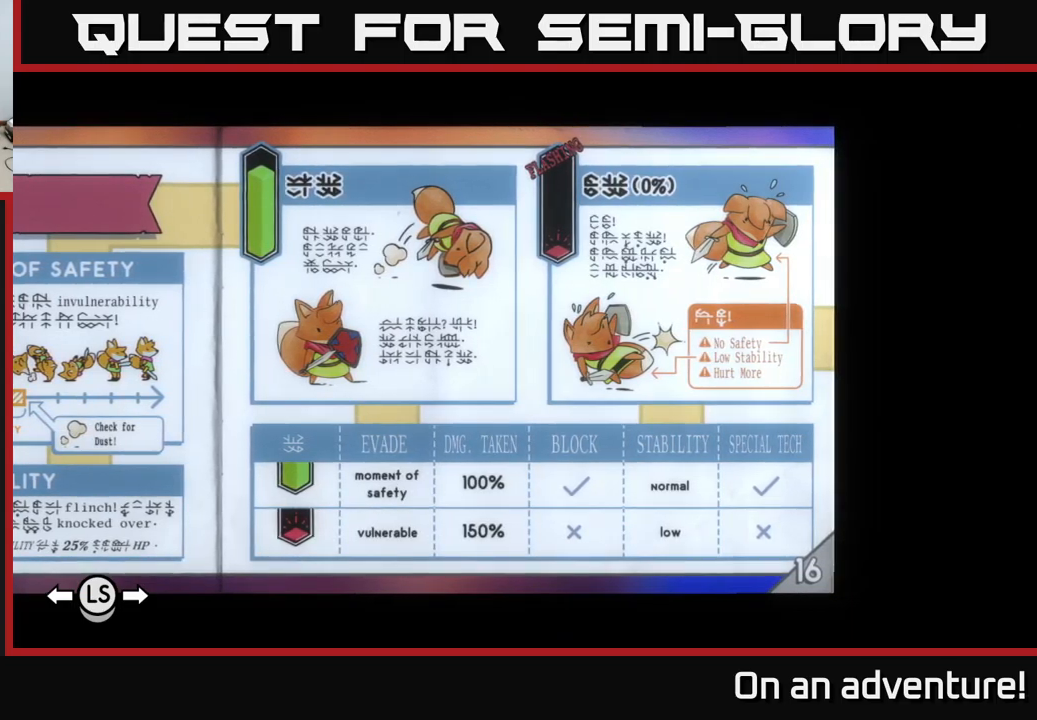
{"buttons": [], "left_stick": "center", "right_stick": "center", "events": [[83, "DPAD_LEFT", "down"], [166, "DPAD_LEFT", "up"], [250, "DPAD_LEFT", "down"], [350, "DPAD_LEFT", "up"]]}
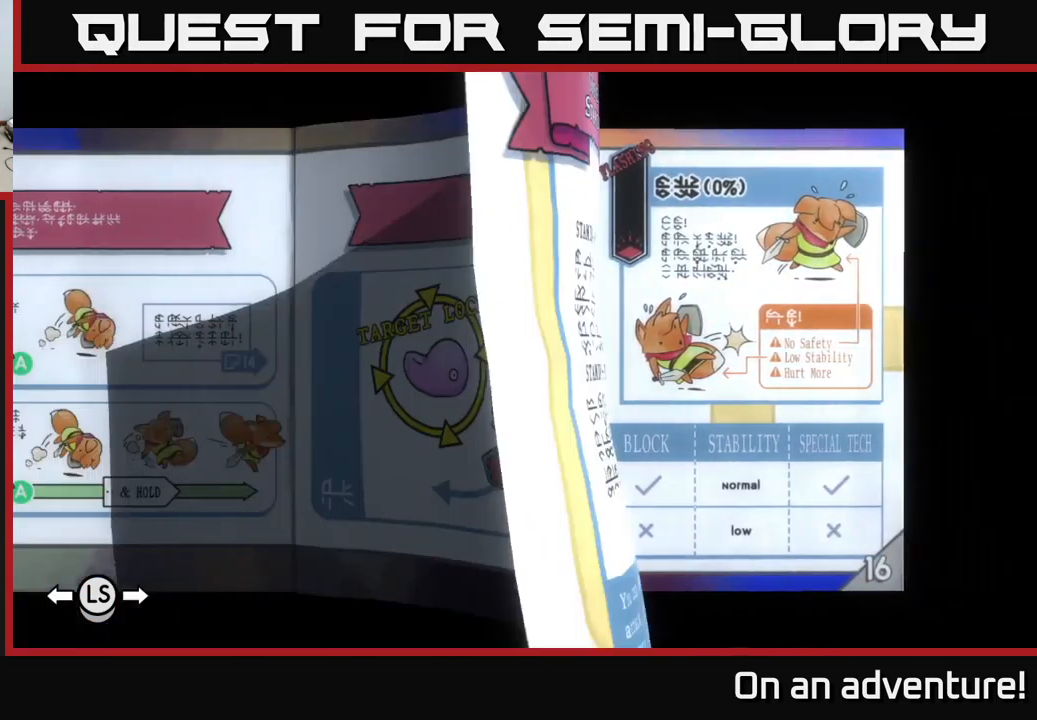
{"buttons": [], "left_stick": "center", "right_stick": "center", "events": []}
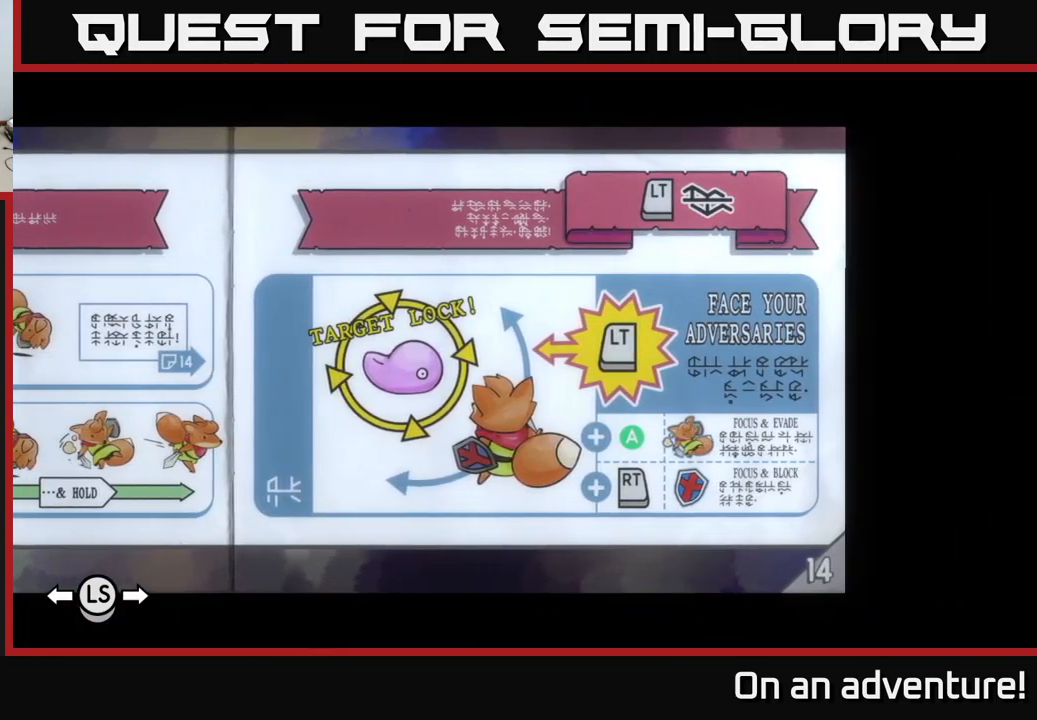
{"buttons": [], "left_stick": "center", "right_stick": "center", "events": [[33, "DPAD_LEFT", "down"], [100, "DPAD_LEFT", "up"], [166, "DPAD_LEFT", "down"], [233, "DPAD_LEFT", "up"]]}
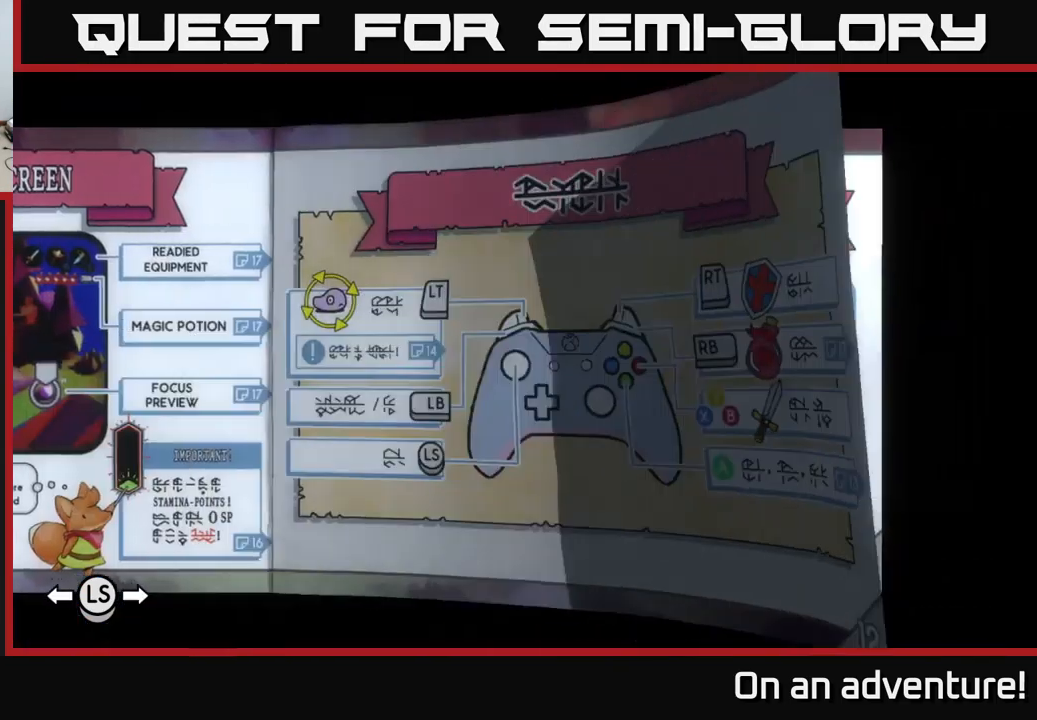
{"buttons": [], "left_stick": "center", "right_stick": "center", "events": [[400, "DPAD_LEFT", "down"], [483, "DPAD_LEFT", "up"]]}
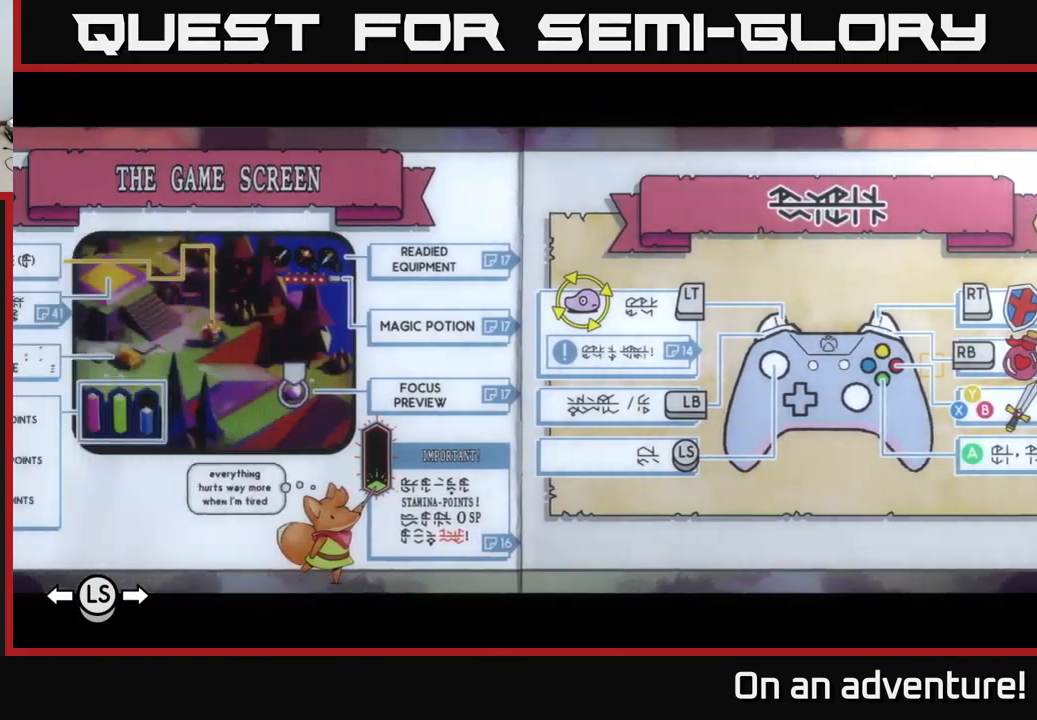
{"buttons": [], "left_stick": "center", "right_stick": "center", "events": [[50, "DPAD_LEFT", "down"], [150, "DPAD_LEFT", "up"]]}
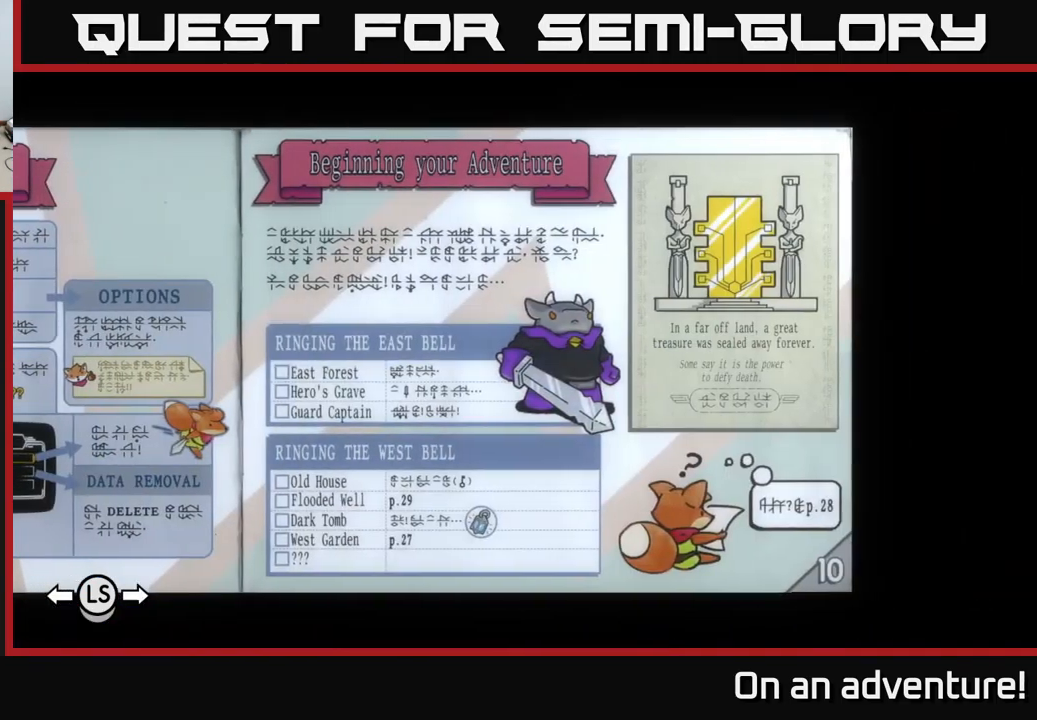
{"buttons": ["DPAD_LEFT"], "left_stick": "center", "right_stick": "center", "events": [[250, "DPAD_LEFT", "down"], [350, "DPAD_LEFT", "up"], [400, "DPAD_LEFT", "down"]]}